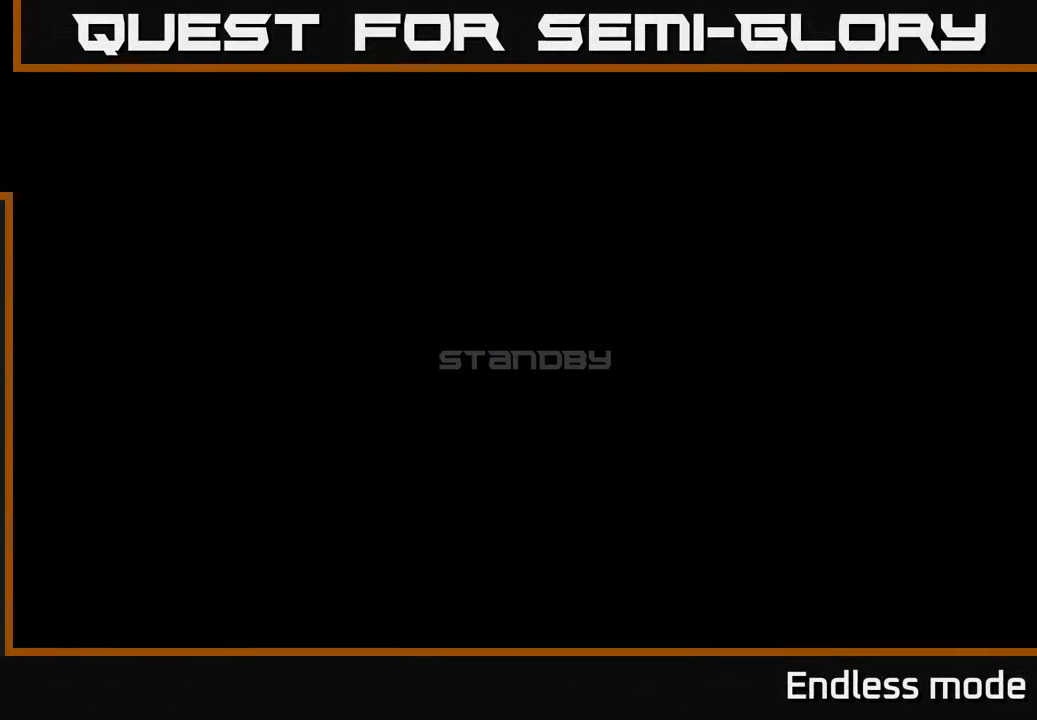
Gameplay with a controller (Xbox layout); each line is a JSON object with the inputs held at the frame after it. "events" lists button and stick changes between this image and that frame as [ms after this image, input, new state], when the widget could be followed in between. Not read: right_stick.
{"buttons": [], "left_stick": "center", "events": []}
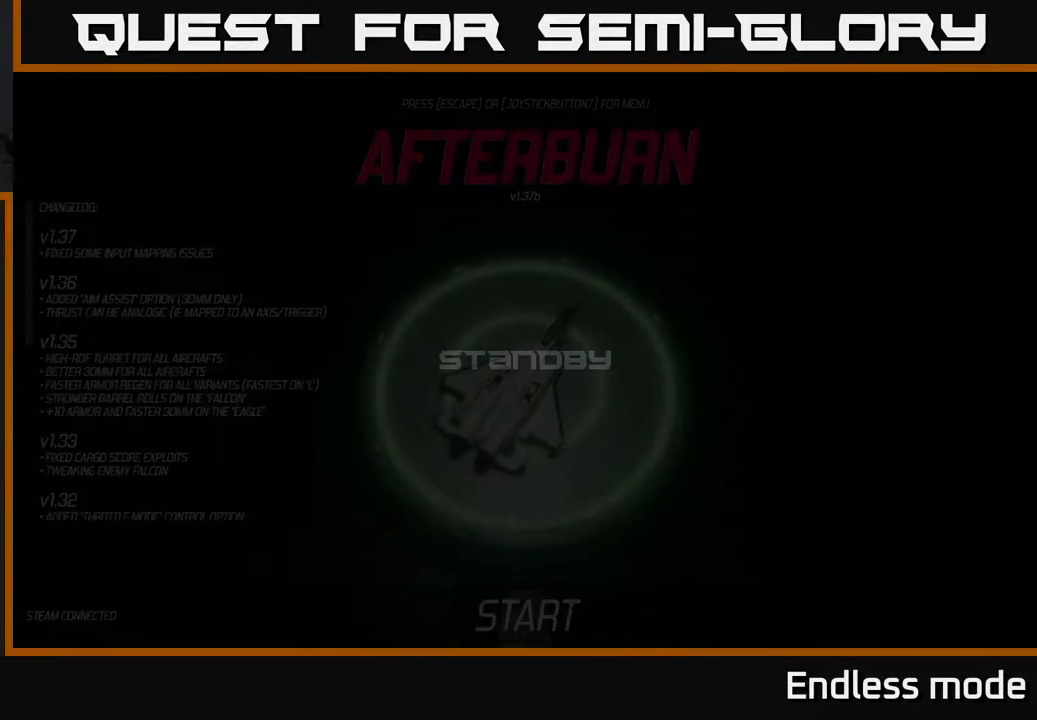
{"buttons": [], "left_stick": "center", "events": []}
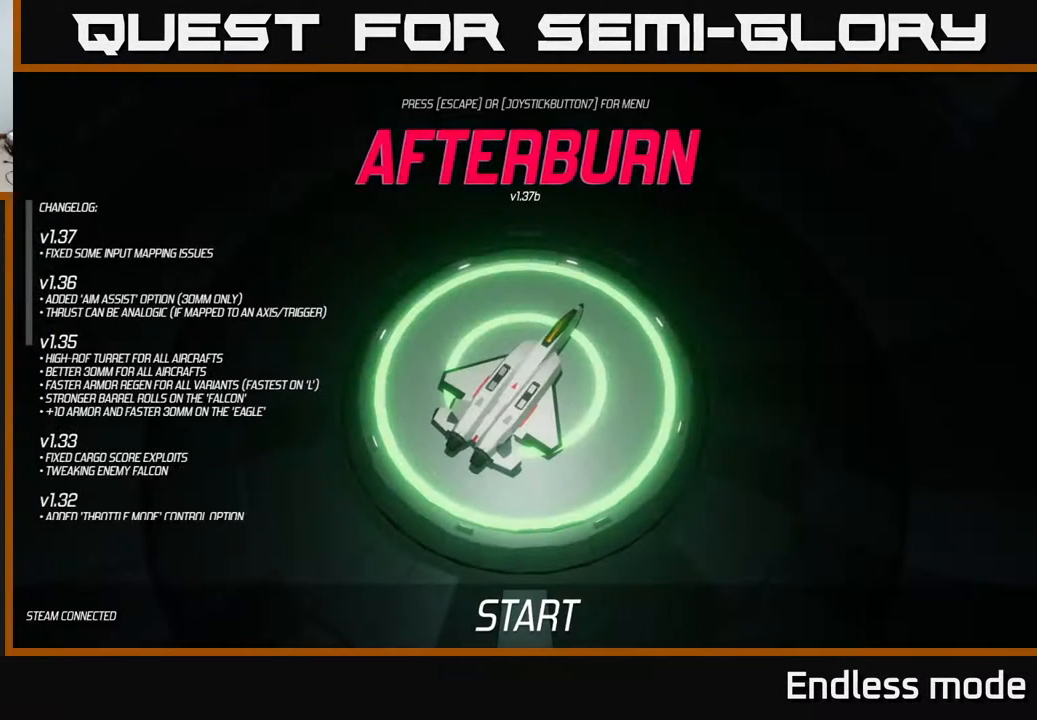
{"buttons": [], "left_stick": "center", "events": []}
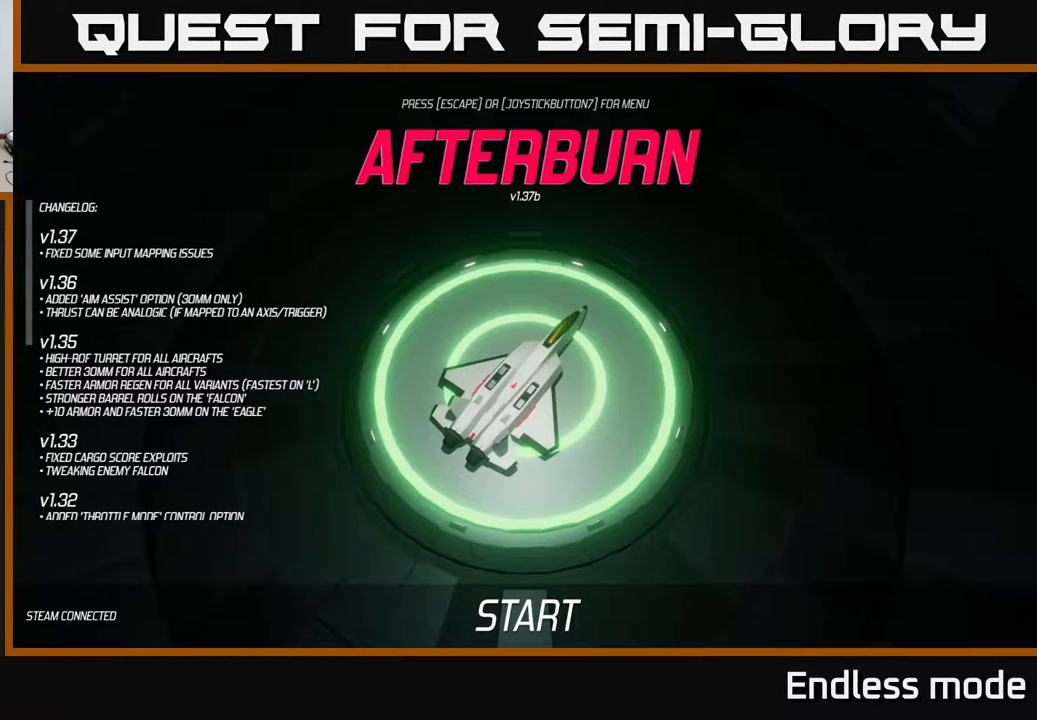
{"buttons": [], "left_stick": "center", "events": []}
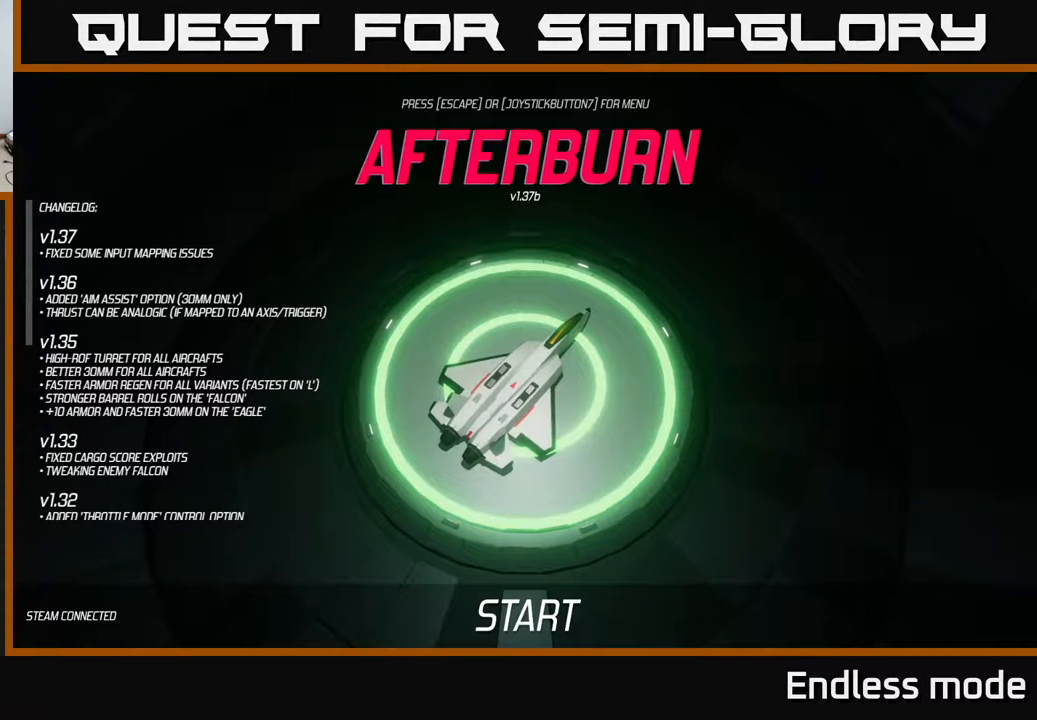
{"buttons": [], "left_stick": "center", "events": []}
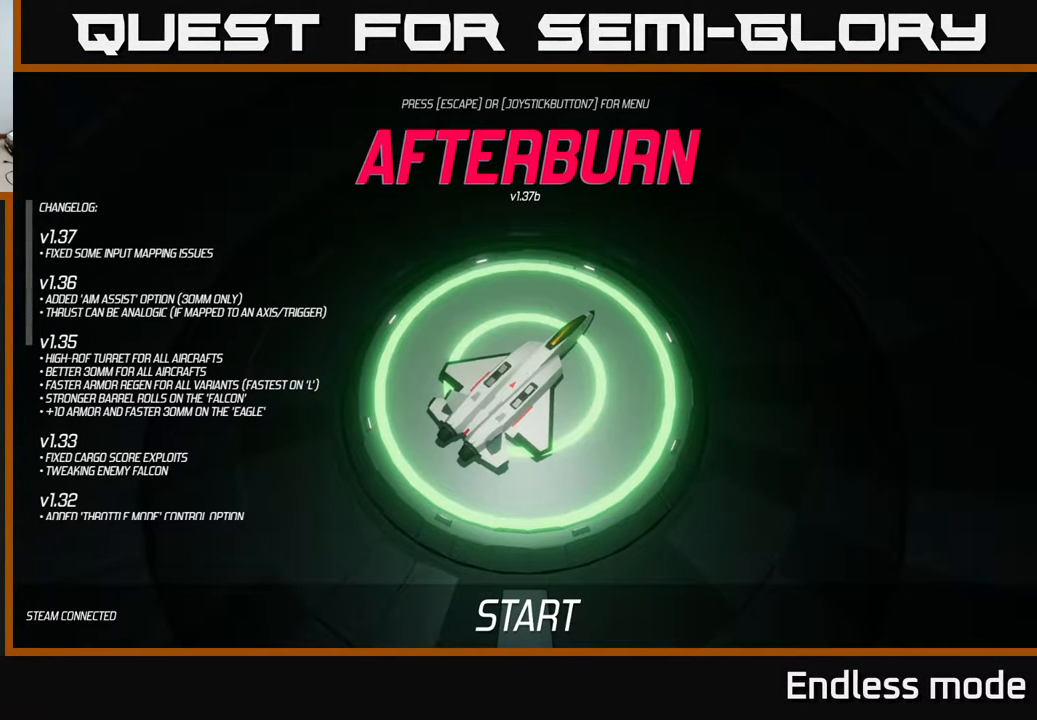
{"buttons": [], "left_stick": "center", "events": []}
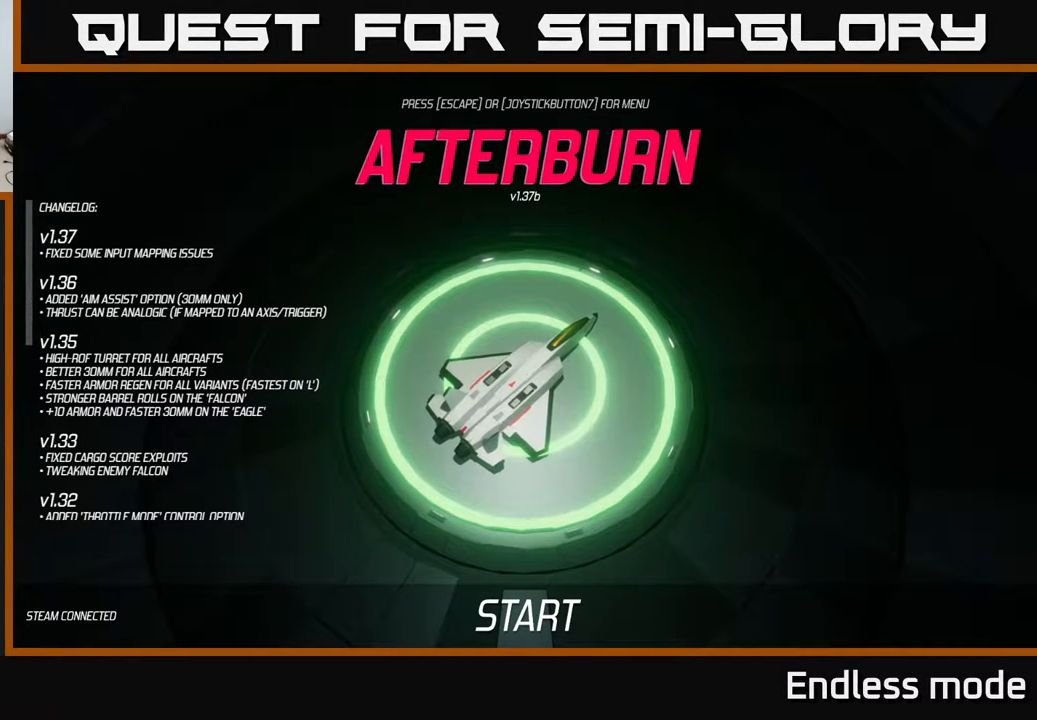
{"buttons": [], "left_stick": "center", "events": []}
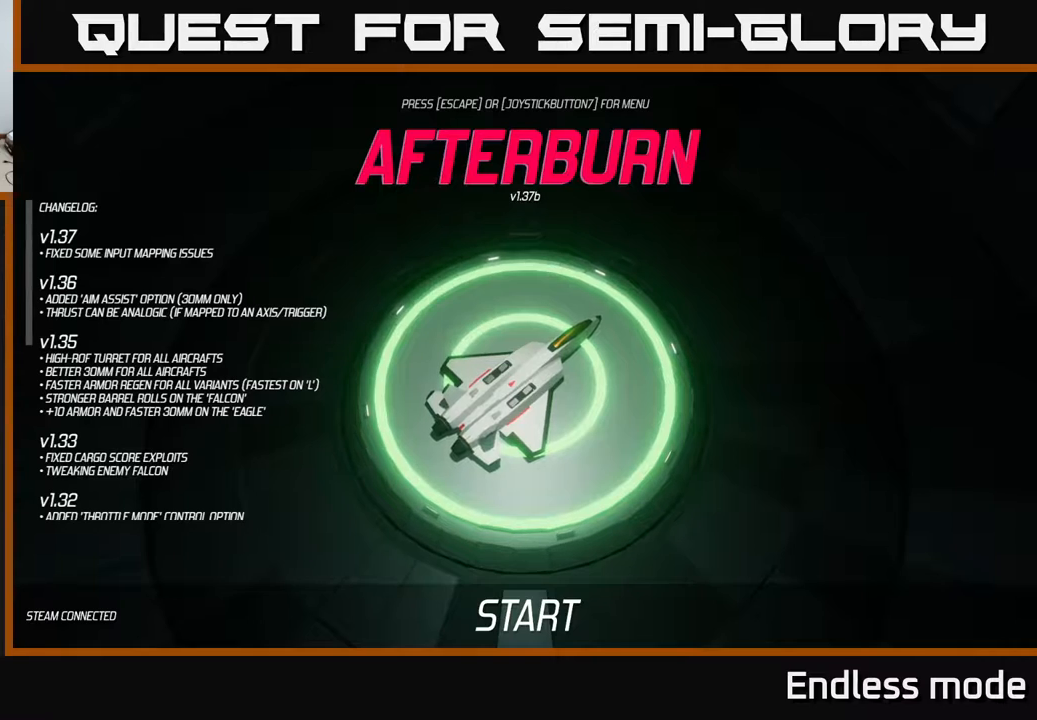
{"buttons": [], "left_stick": "center", "events": []}
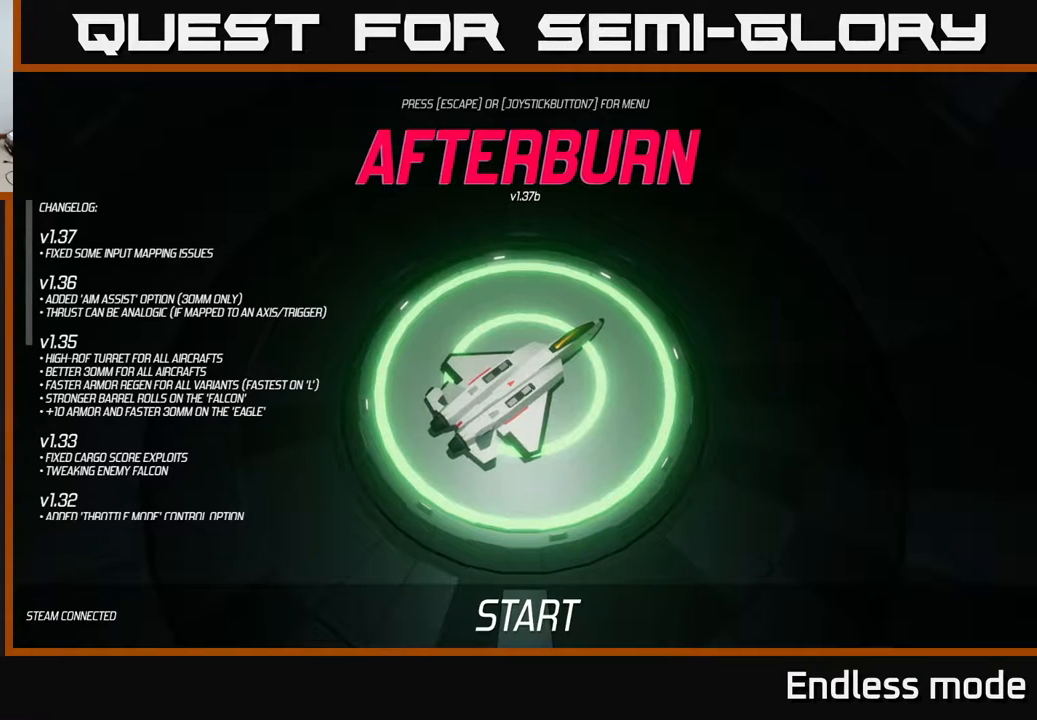
{"buttons": [], "left_stick": "center", "events": []}
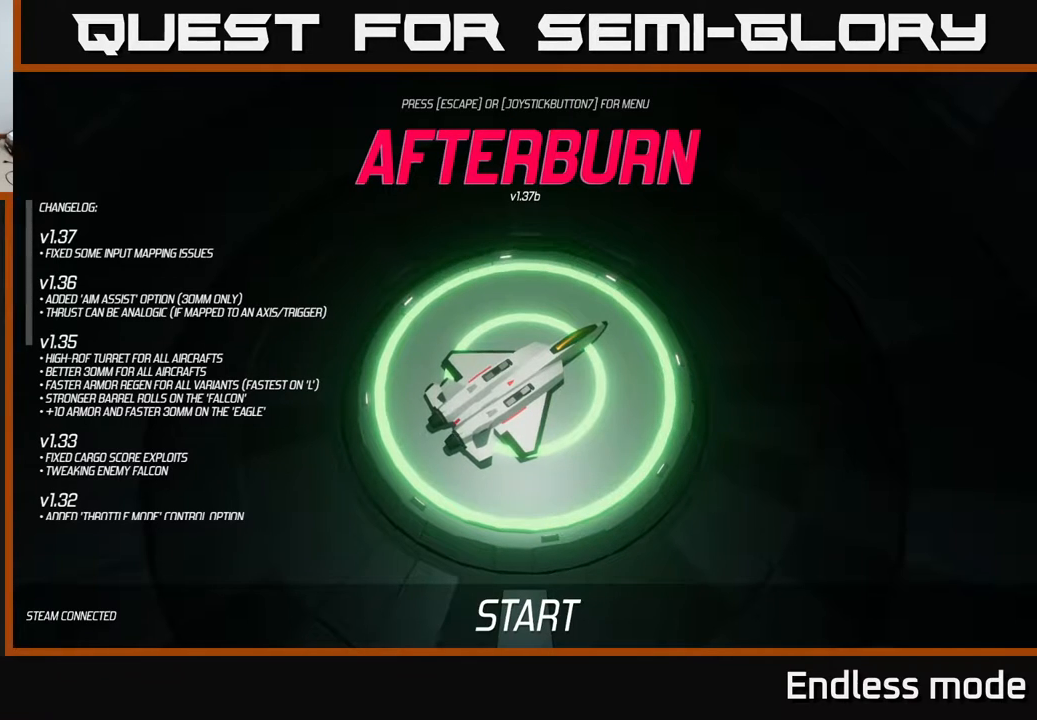
{"buttons": [], "left_stick": "center", "events": []}
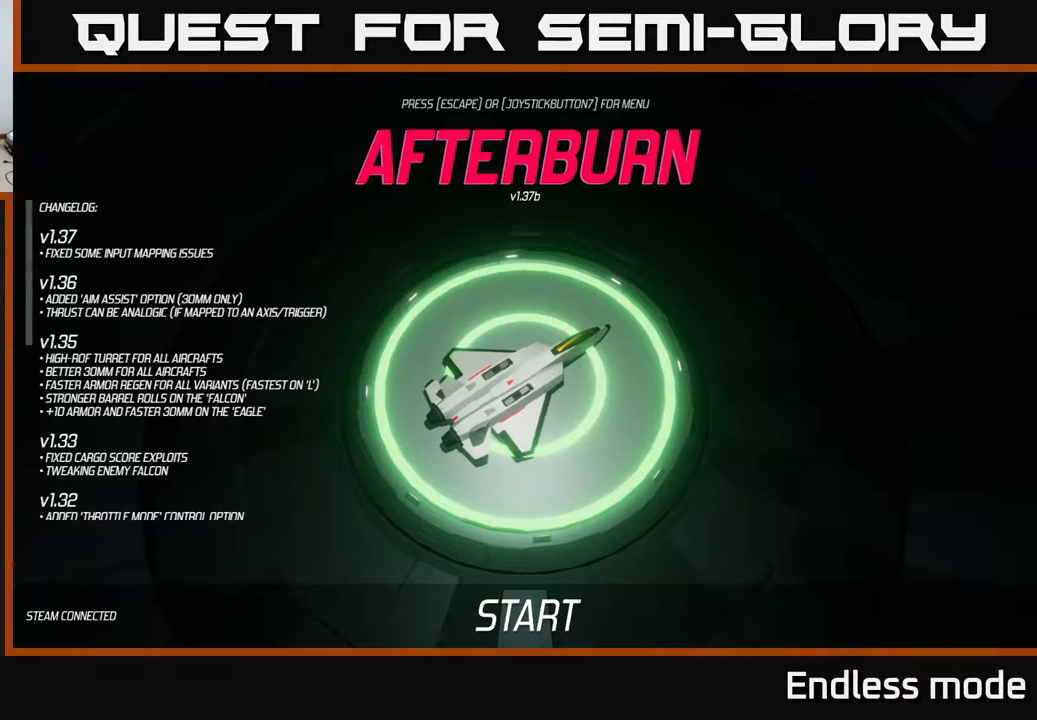
{"buttons": [], "left_stick": "right", "events": [[67, "left_stick", "down"], [233, "left_stick", "center"], [350, "left_stick", "right"]]}
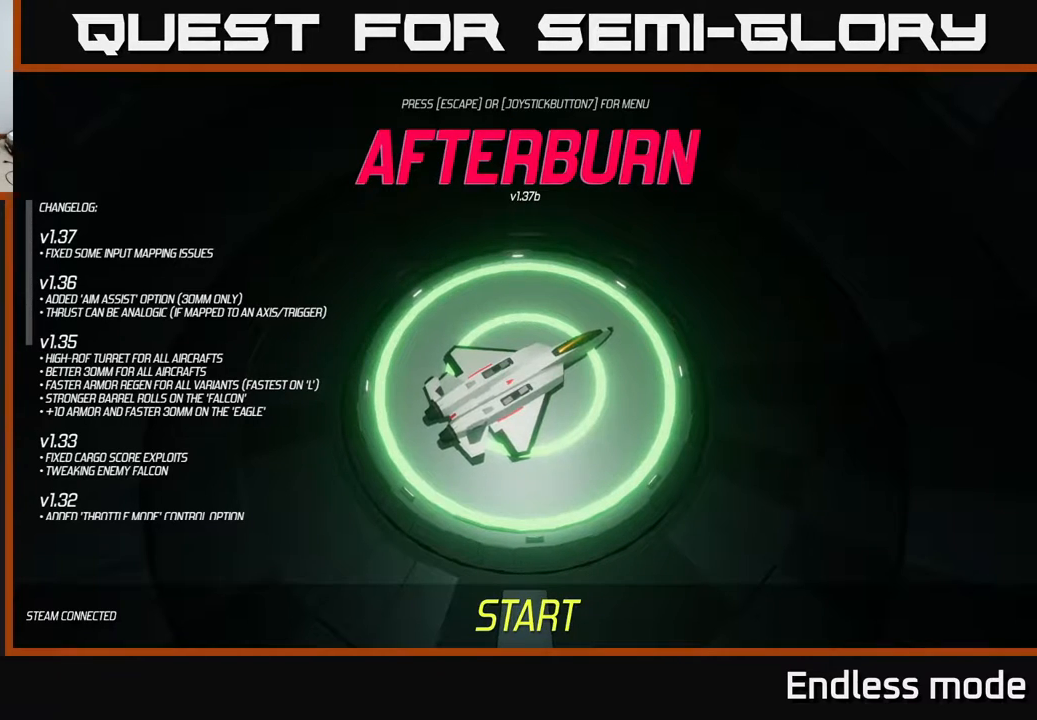
{"buttons": [], "left_stick": "center", "events": [[33, "left_stick", "center"], [267, "left_stick", "left"], [433, "left_stick", "center"]]}
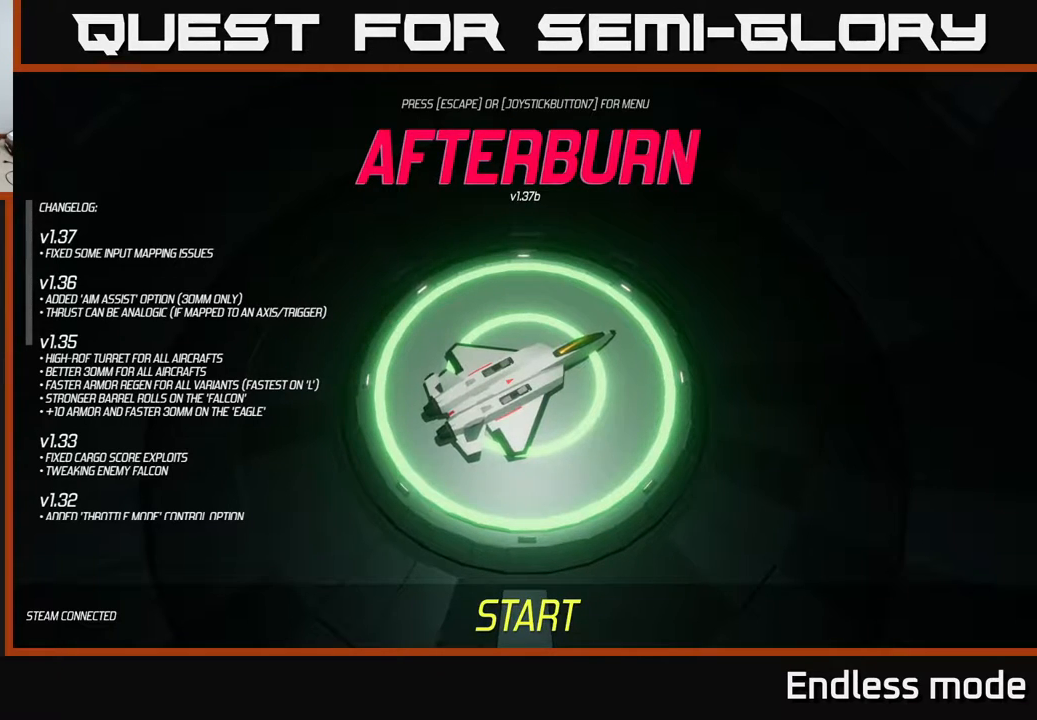
{"buttons": [], "left_stick": "up", "events": [[167, "left_stick", "right"], [350, "left_stick", "center"], [450, "left_stick", "up"]]}
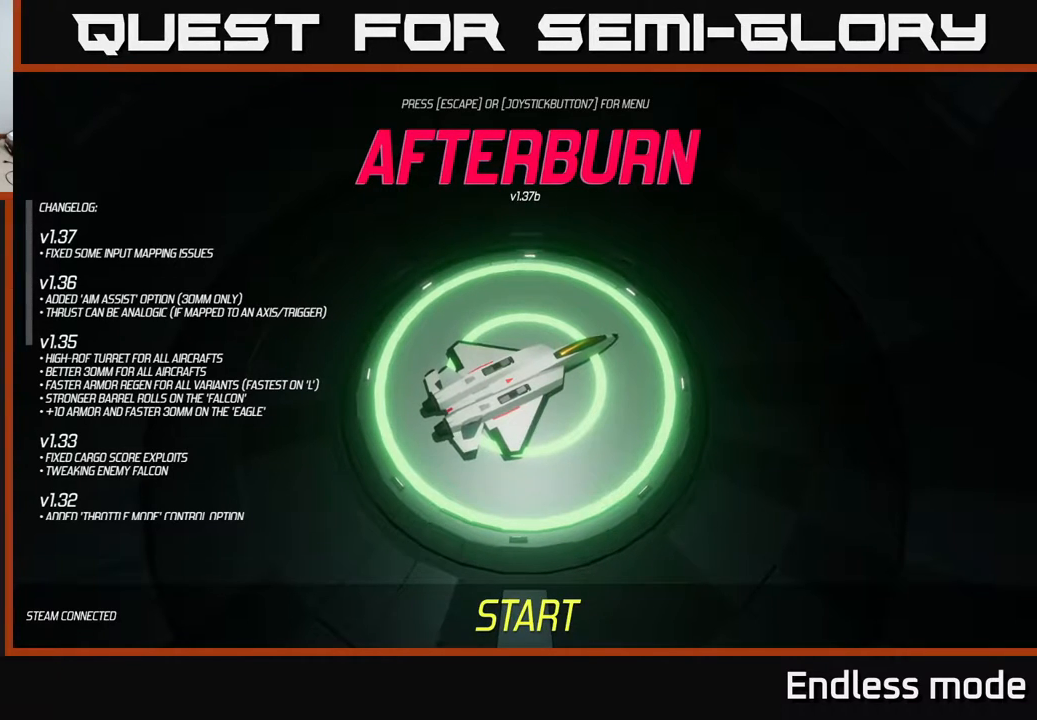
{"buttons": [], "left_stick": "down", "events": [[117, "left_stick", "center"], [350, "left_stick", "down"]]}
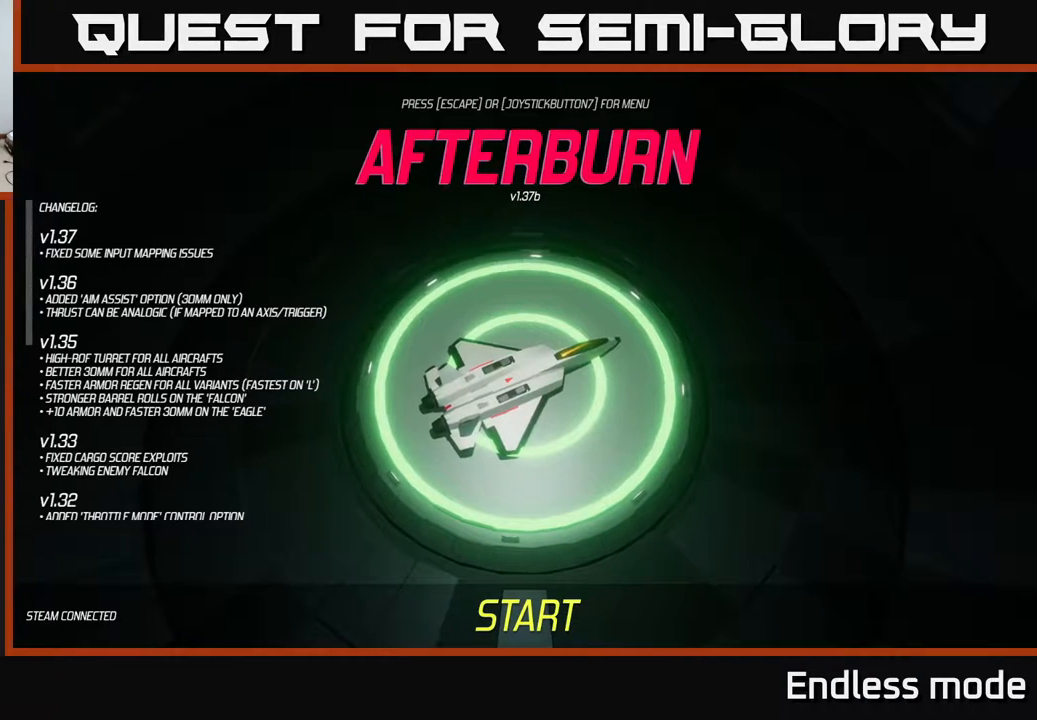
{"buttons": [], "left_stick": "center", "events": [[17, "left_stick", "center"], [150, "left_stick", "up"], [333, "left_stick", "center"]]}
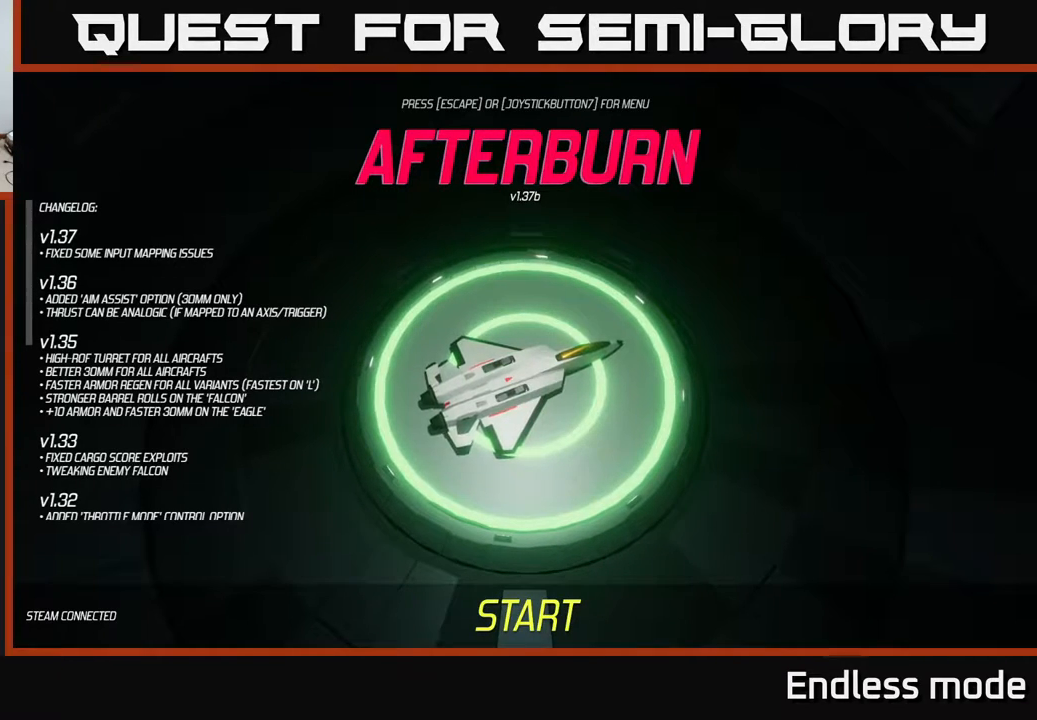
{"buttons": [], "left_stick": "center", "events": [[283, "left_stick", "right"], [500, "left_stick", "center"]]}
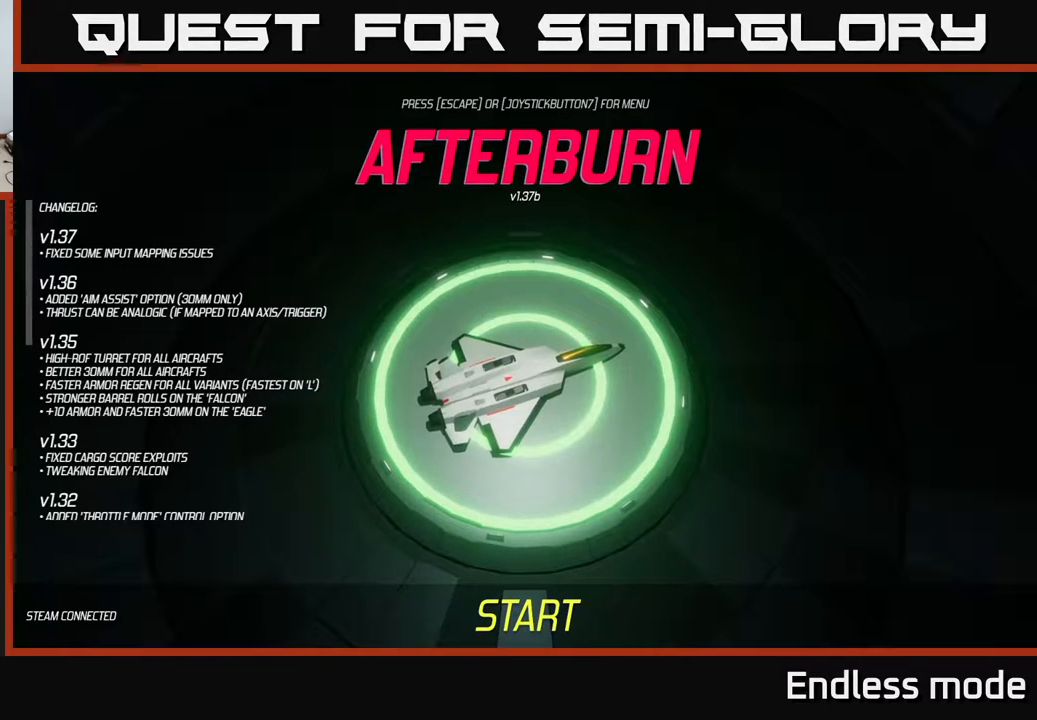
{"buttons": [], "left_stick": "center", "events": [[67, "left_stick", "left"], [200, "left_stick", "center"]]}
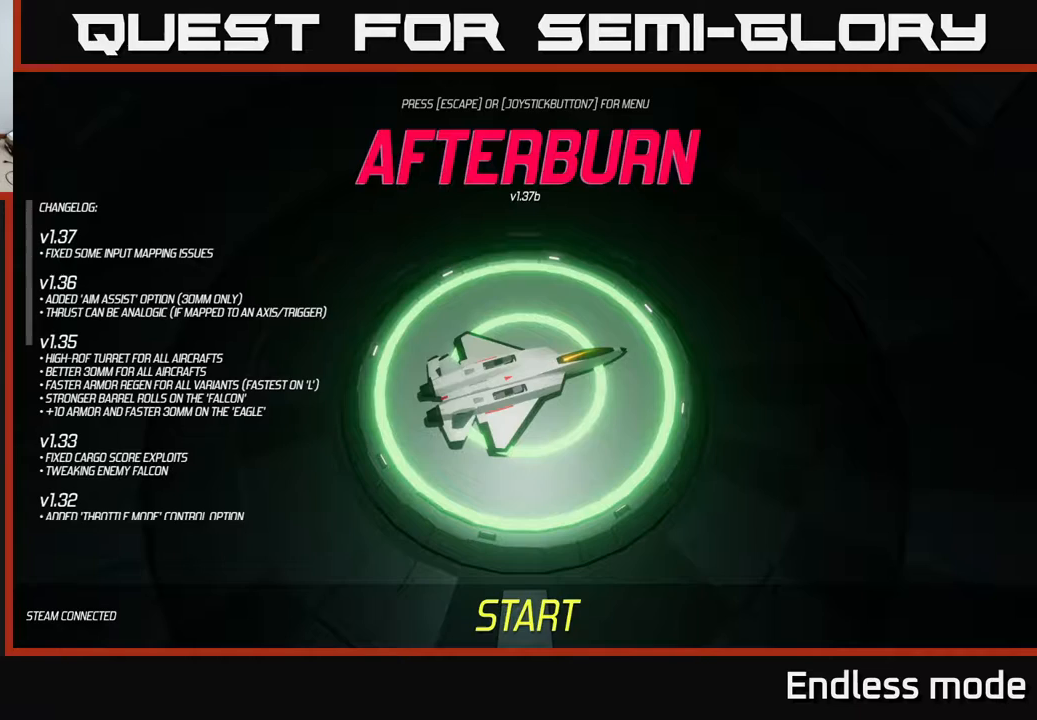
{"buttons": [], "left_stick": "center", "events": [[267, "A", "down"], [350, "A", "up"]]}
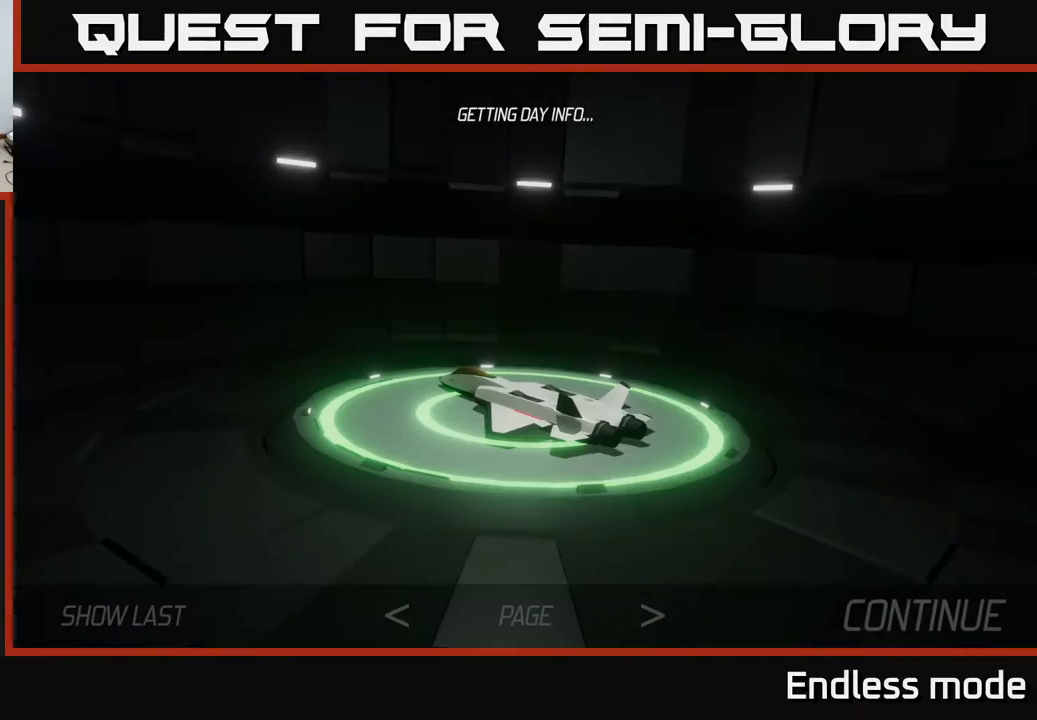
{"buttons": [], "left_stick": "center", "events": []}
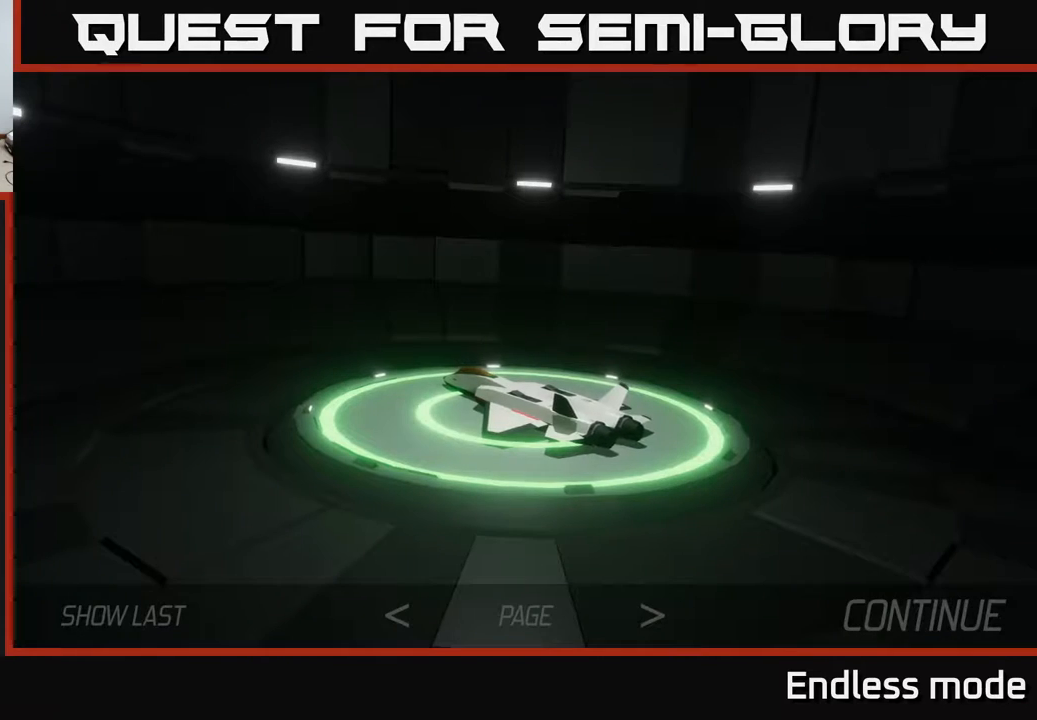
{"buttons": [], "left_stick": "center", "events": [[200, "left_stick", "right"], [417, "left_stick", "center"]]}